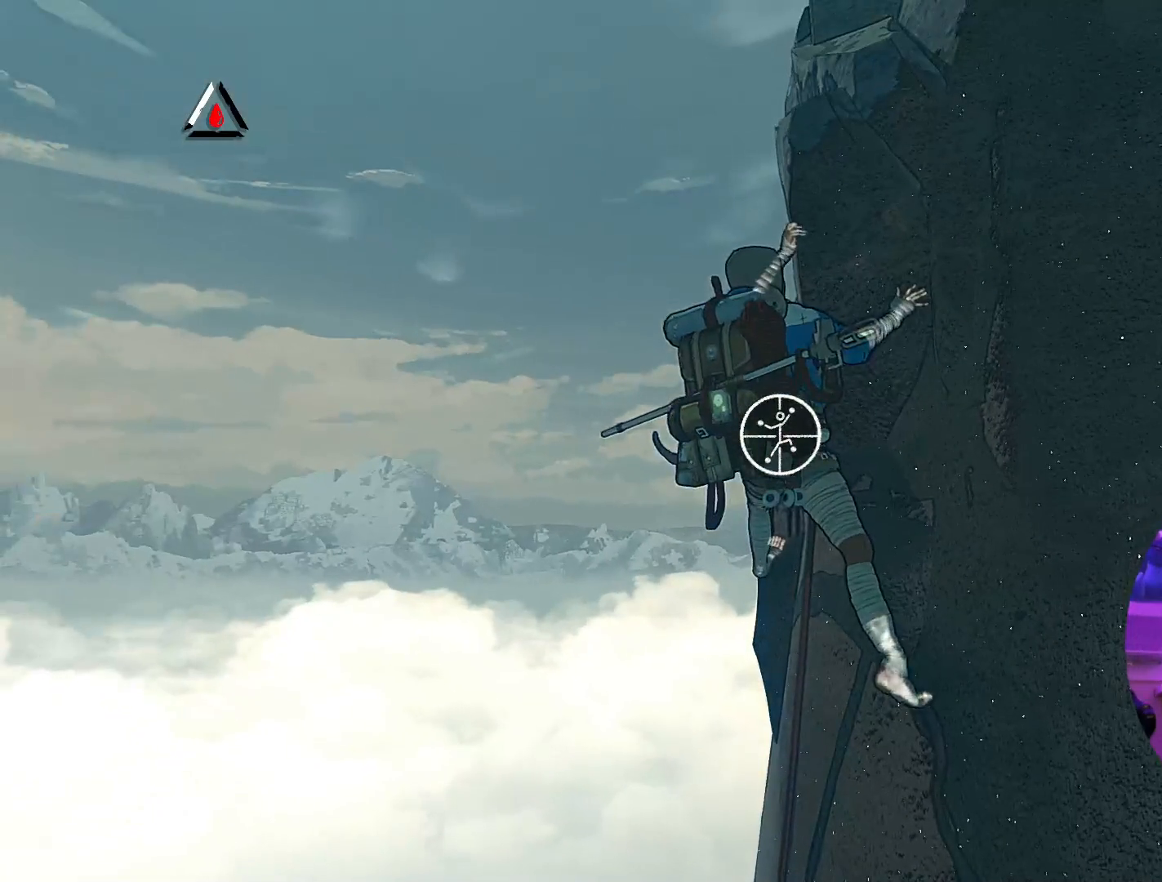
Gameplay with a controller (Xbox layout); each line is a JSON object with the inputs held at the frame after it. "events" lists button and stick changes between this image and that frame as [ms after this image, input, new state], when the widget could be followed in between.
{"buttons": [], "left_stick": "up", "right_stick": "center", "events": [[300, "R1", "up"], [350, "left_stick", "up"]]}
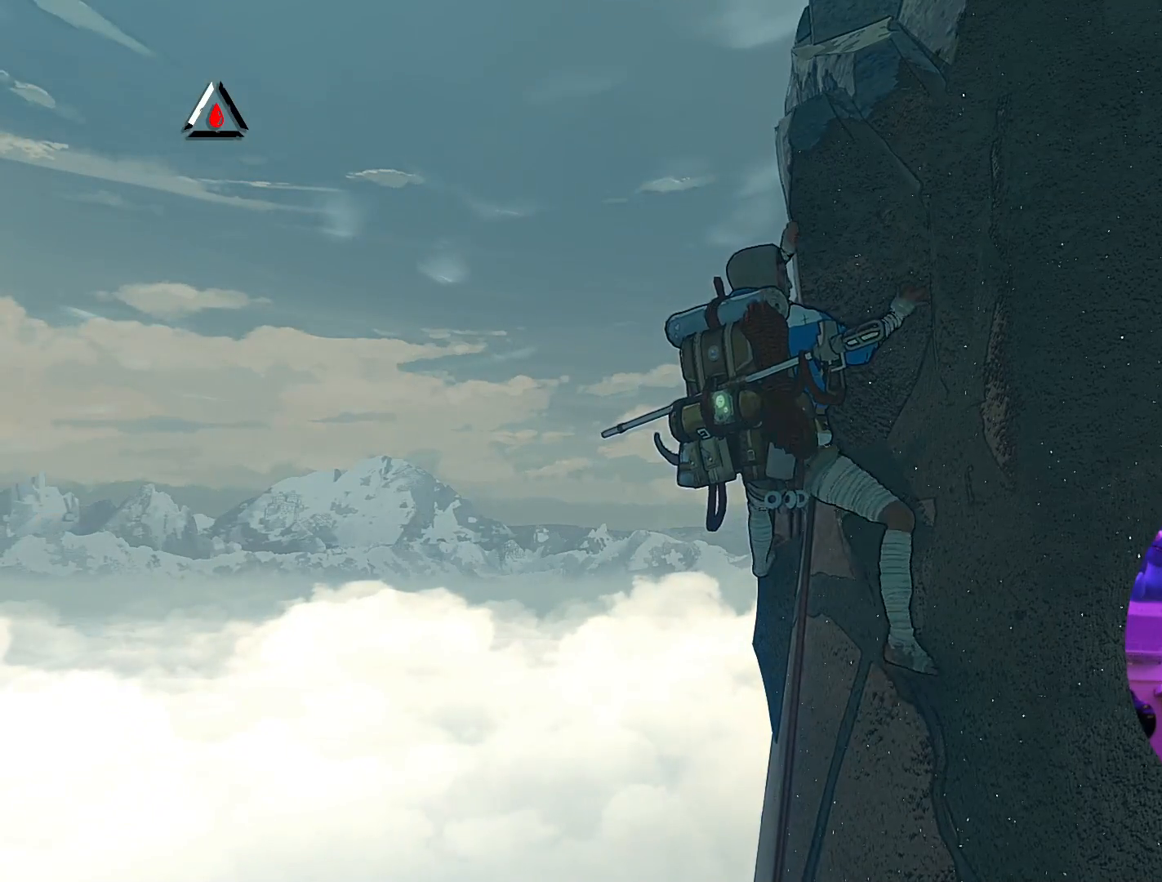
{"buttons": [], "left_stick": "up-left", "right_stick": "center", "events": [[383, "left_stick", "up-left"]]}
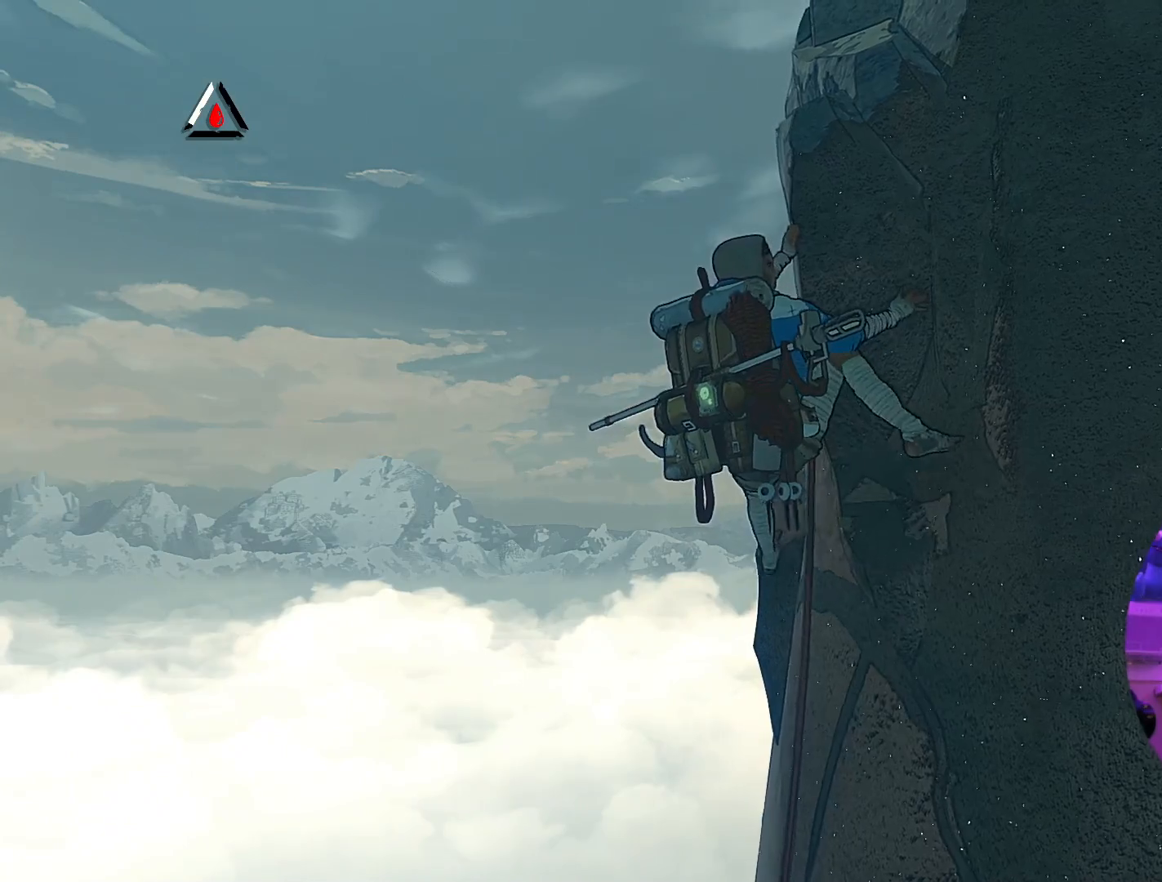
{"buttons": [], "left_stick": "center", "right_stick": "center", "events": [[100, "left_stick", "center"], [233, "left_stick", "left"], [350, "left_stick", "center"]]}
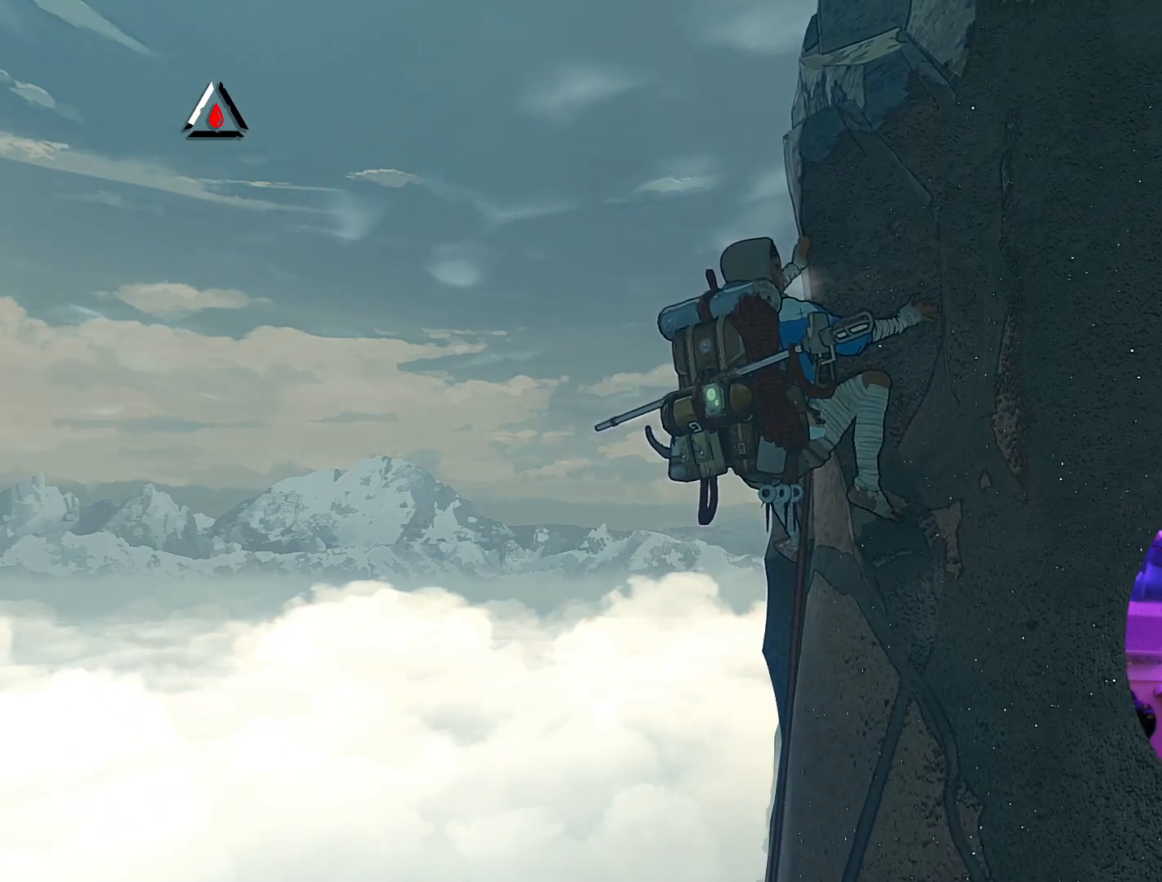
{"buttons": ["R1"], "left_stick": "center", "right_stick": "center", "events": [[67, "R1", "down"]]}
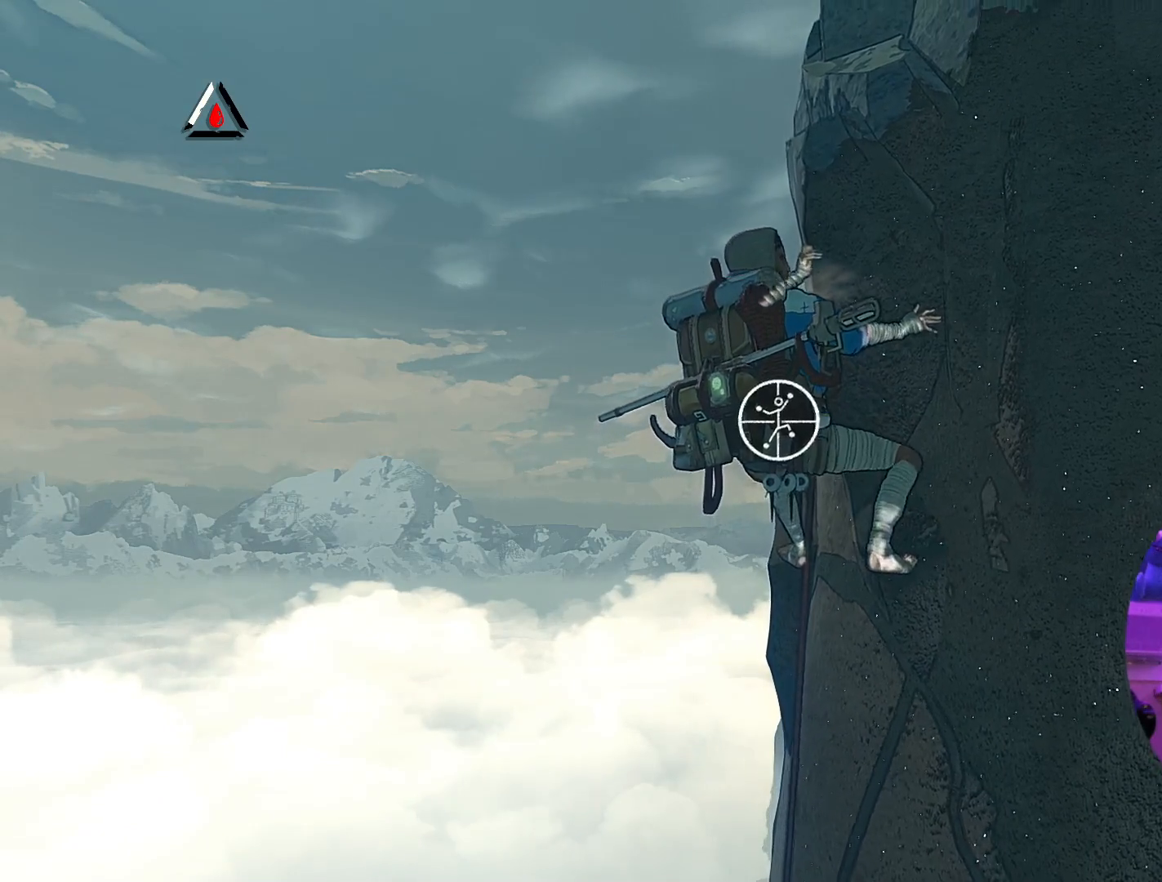
{"buttons": ["R1"], "left_stick": "center", "right_stick": "down", "events": [[267, "right_stick", "down-right"], [317, "right_stick", "down"]]}
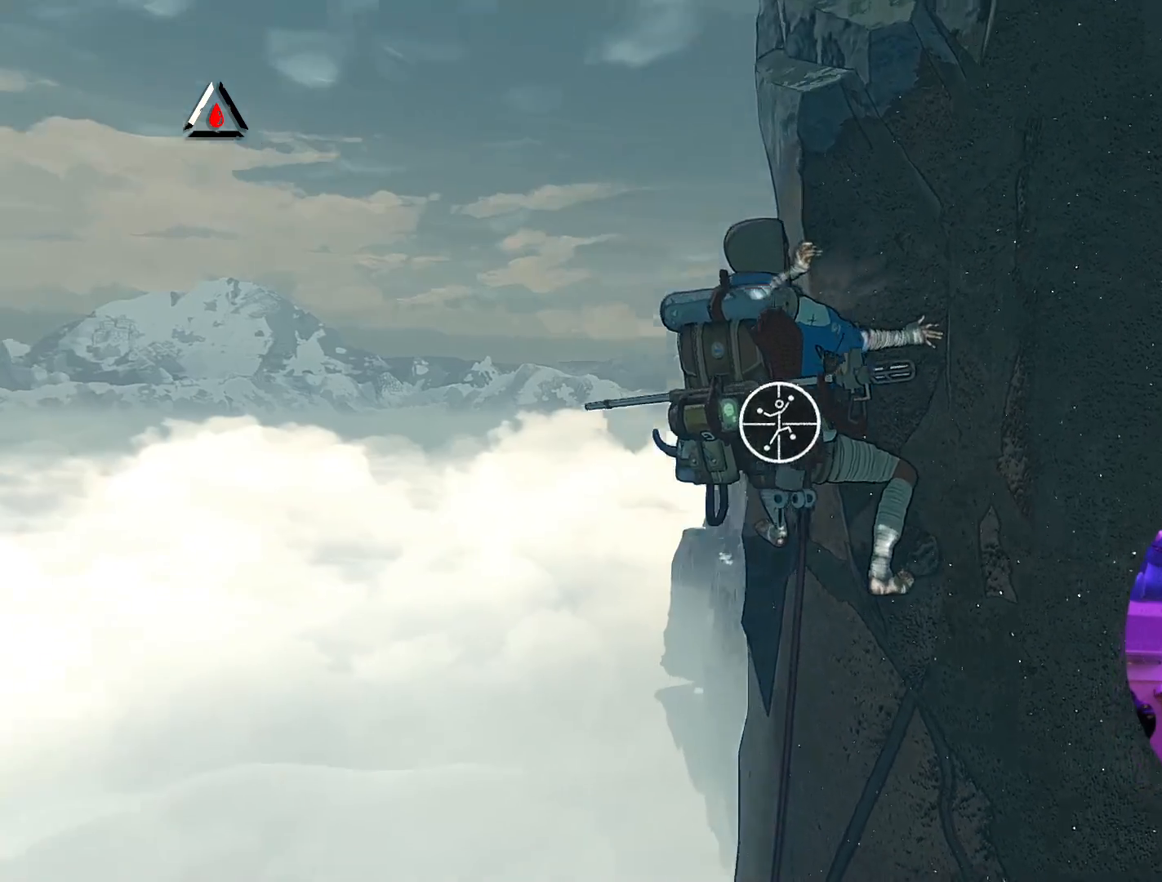
{"buttons": ["R1"], "left_stick": "up-right", "right_stick": "center", "events": [[200, "right_stick", "center"], [367, "left_stick", "up-right"]]}
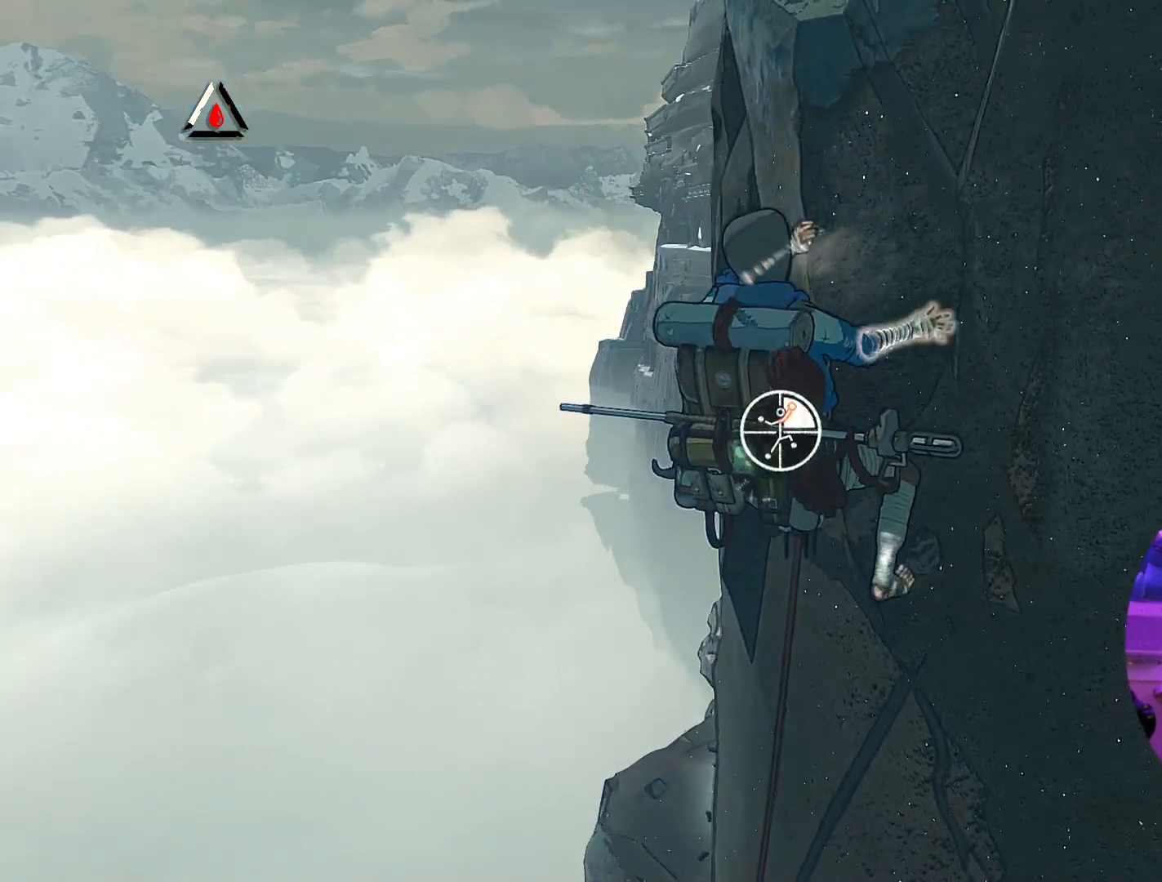
{"buttons": [], "left_stick": "up", "right_stick": "center", "events": [[133, "R1", "up"], [217, "left_stick", "up"]]}
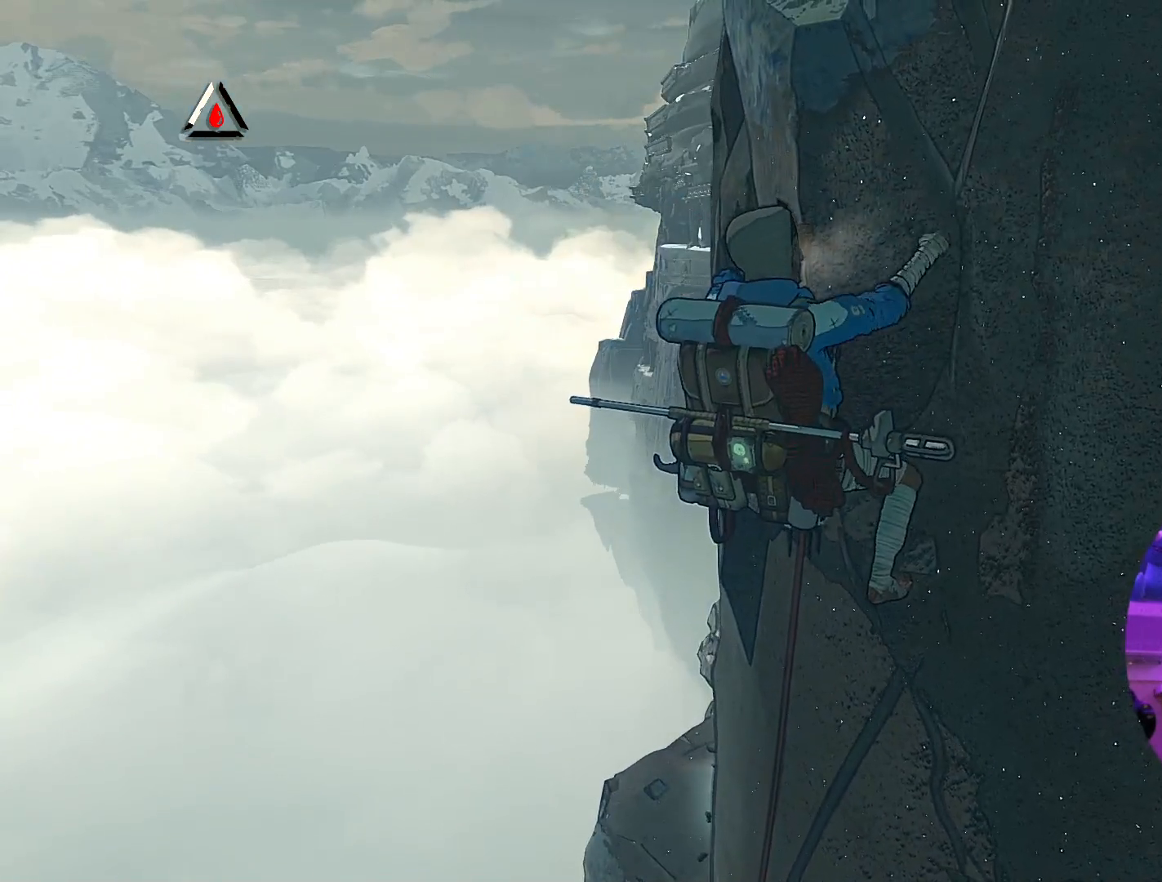
{"buttons": [], "left_stick": "up-right", "right_stick": "center", "events": [[50, "left_stick", "up-right"]]}
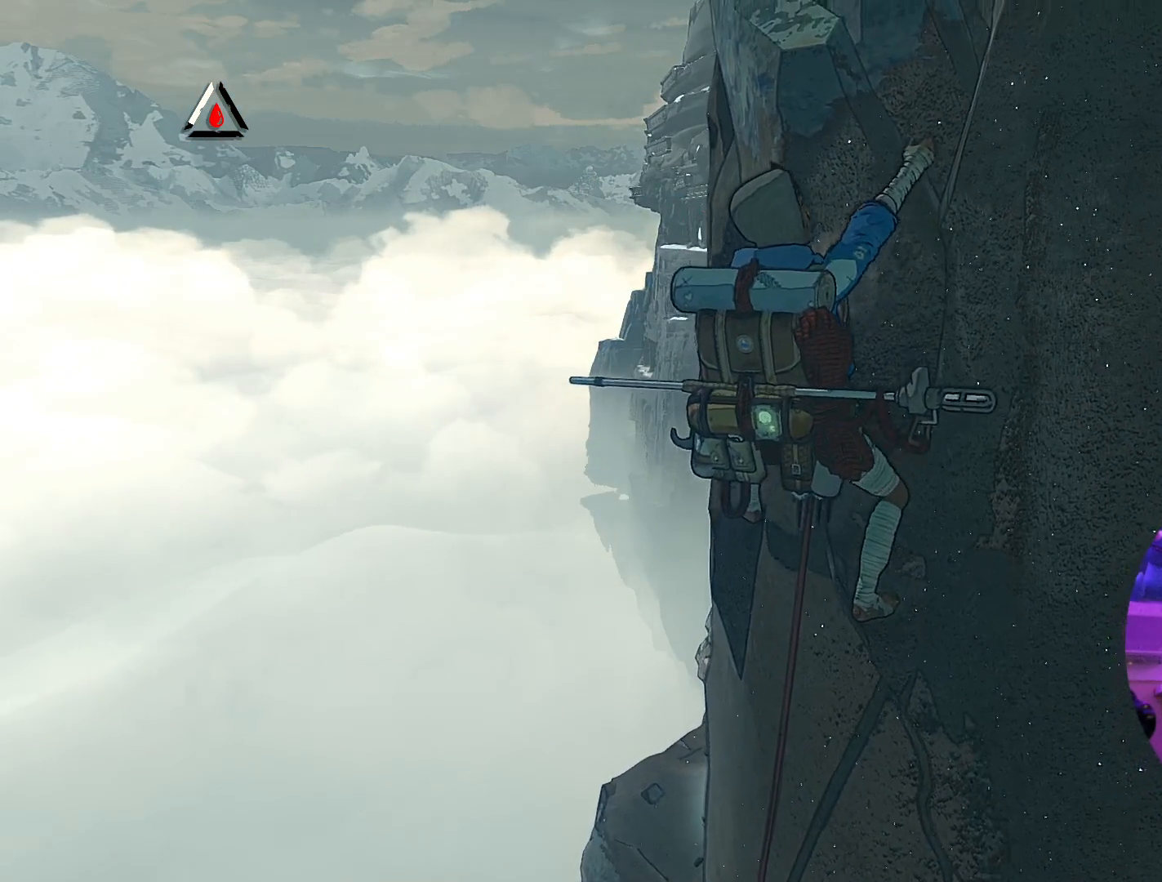
{"buttons": ["R1"], "left_stick": "center", "right_stick": "center", "events": [[150, "R1", "down"], [383, "left_stick", "center"]]}
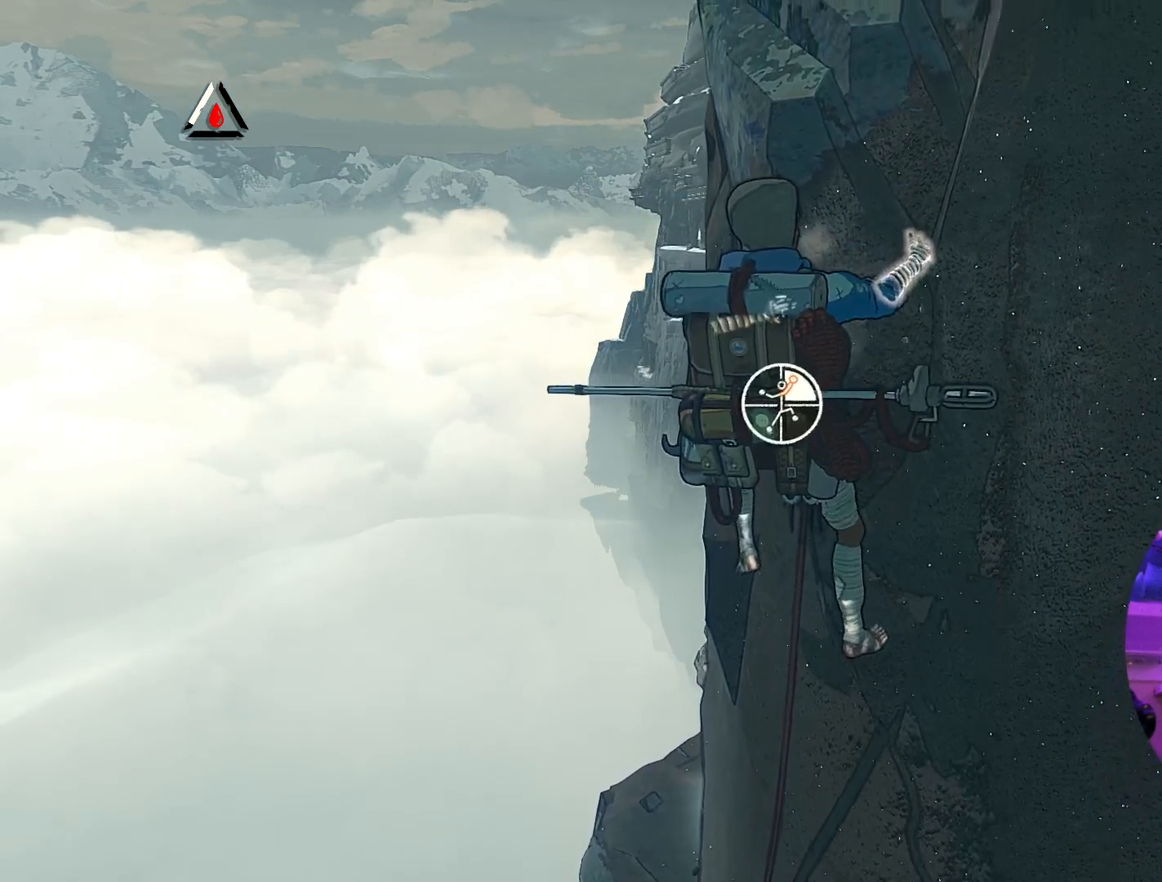
{"buttons": ["R1"], "left_stick": "center", "right_stick": "center", "events": []}
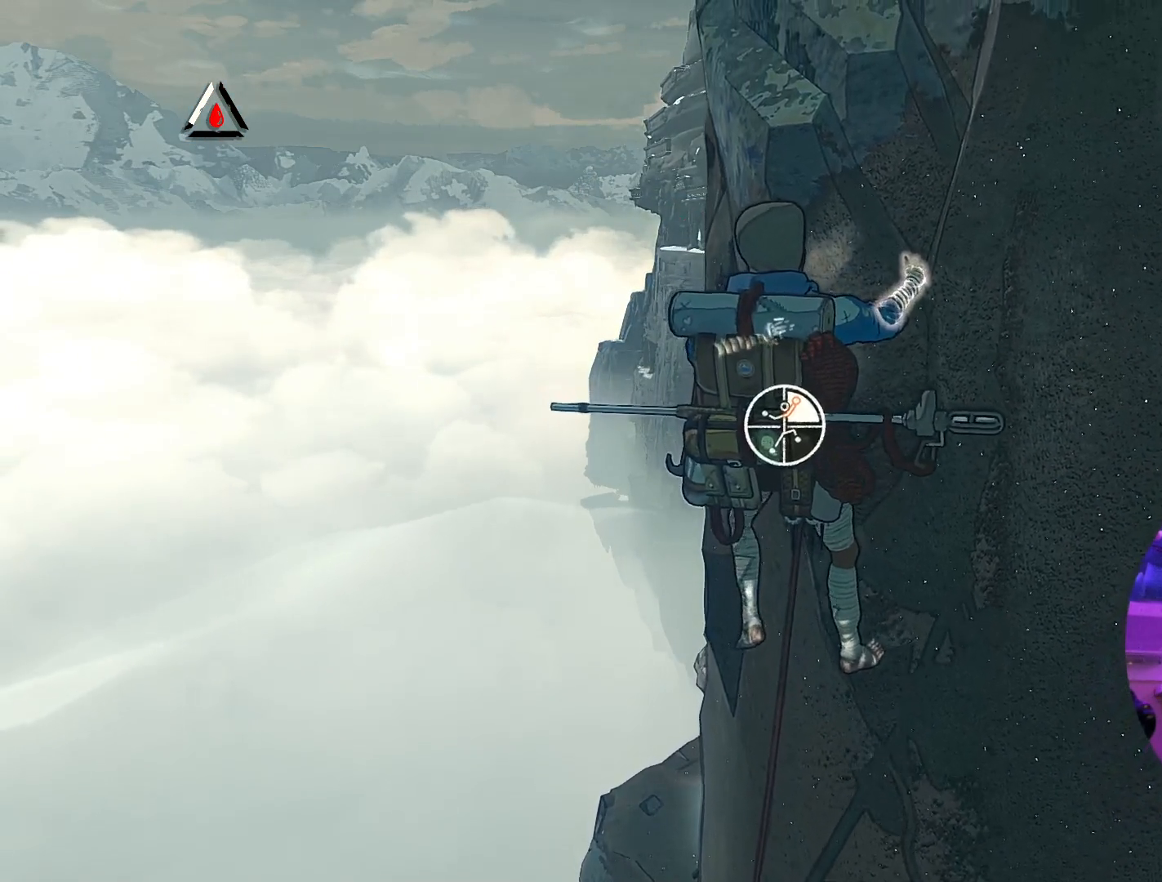
{"buttons": ["R1"], "left_stick": "left", "right_stick": "center", "events": [[133, "left_stick", "left"]]}
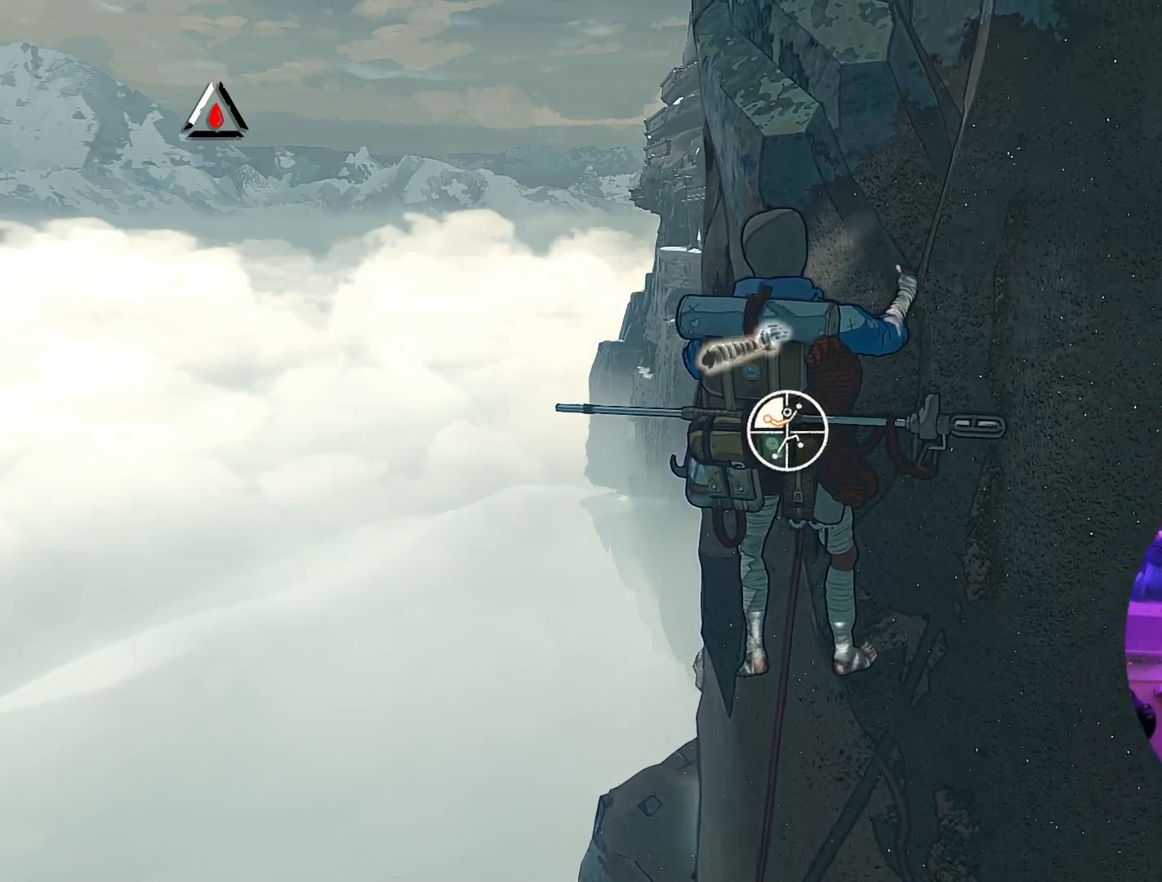
{"buttons": ["R1"], "left_stick": "up-left", "right_stick": "right", "events": [[367, "left_stick", "up-left"], [483, "right_stick", "right"]]}
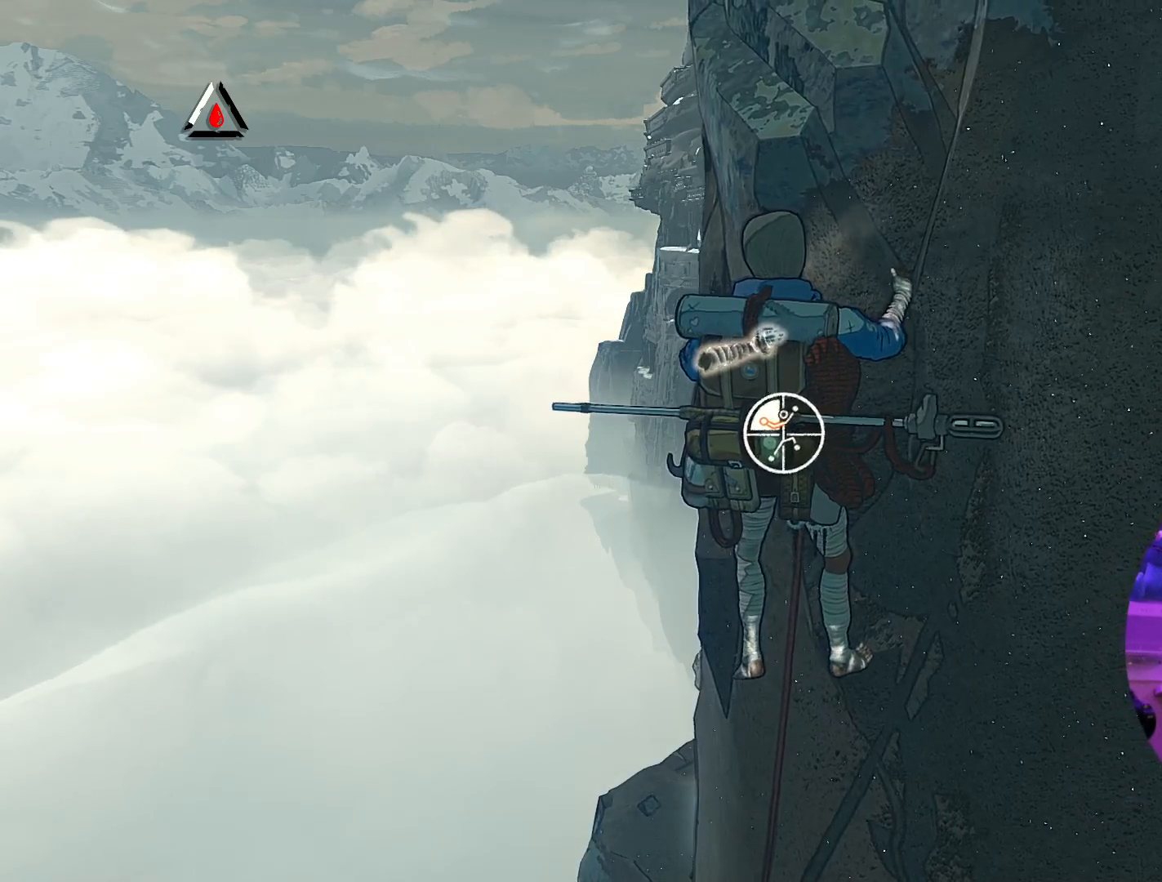
{"buttons": ["R1"], "left_stick": "center", "right_stick": "right", "events": [[133, "left_stick", "center"]]}
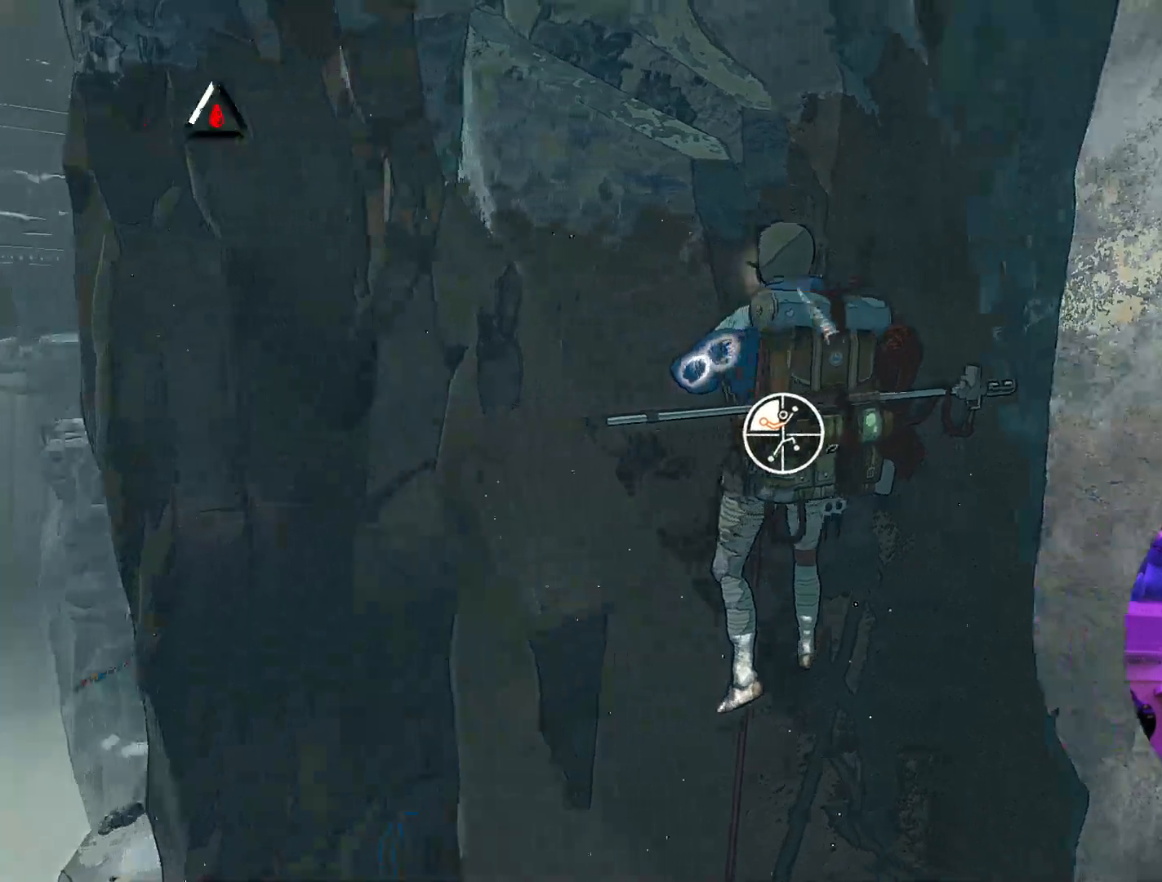
{"buttons": ["R1"], "left_stick": "center", "right_stick": "center", "events": [[100, "right_stick", "up-right"], [467, "right_stick", "center"]]}
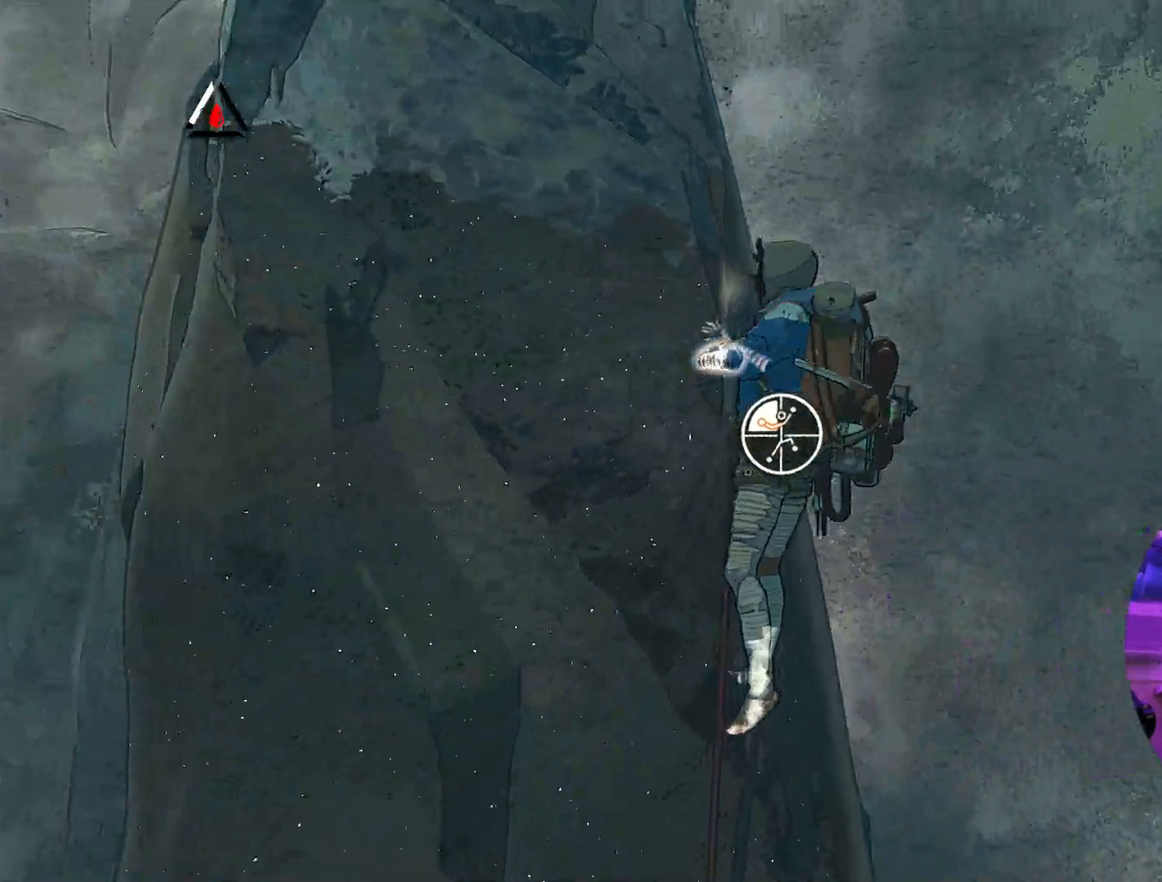
{"buttons": ["R1"], "left_stick": "center", "right_stick": "center", "events": [[50, "right_stick", "left"], [183, "right_stick", "down-left"], [483, "right_stick", "center"]]}
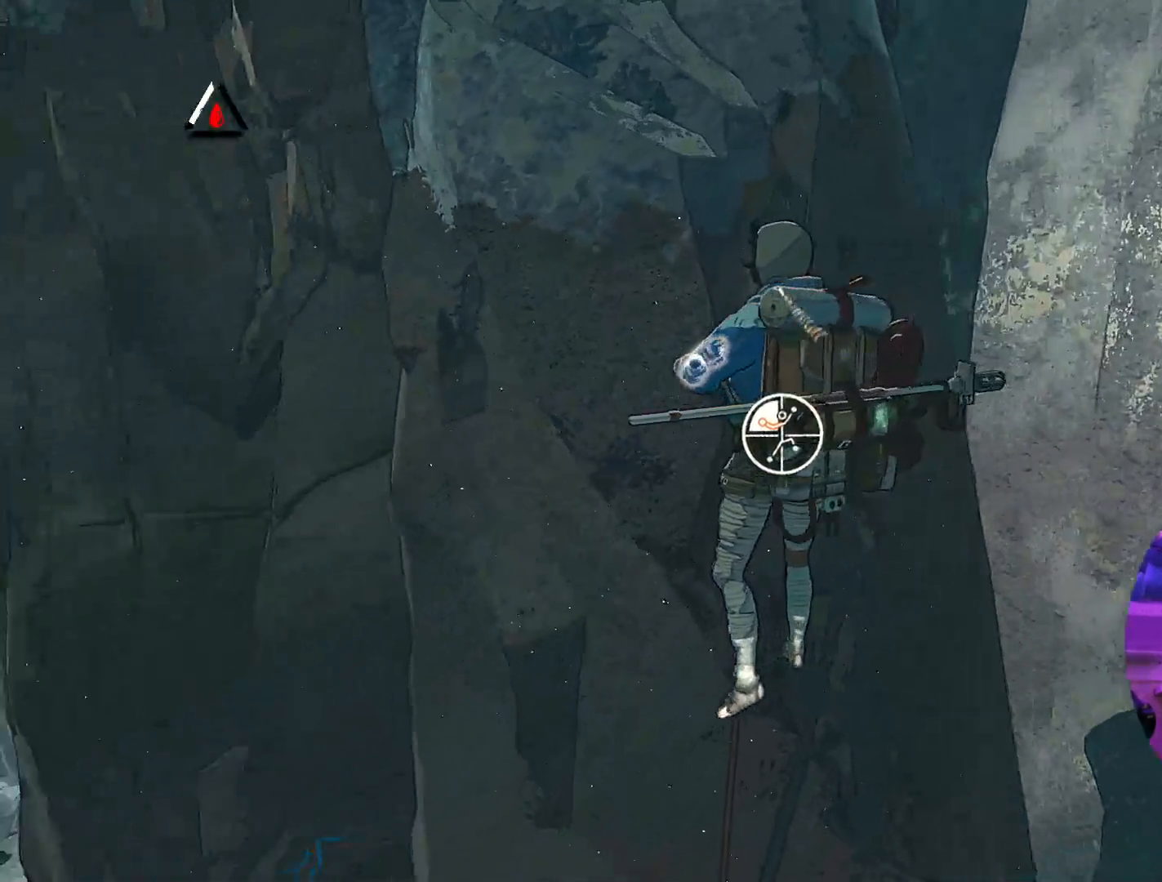
{"buttons": ["R1"], "left_stick": "up-left", "right_stick": "center", "events": [[200, "left_stick", "left"], [300, "left_stick", "up-left"]]}
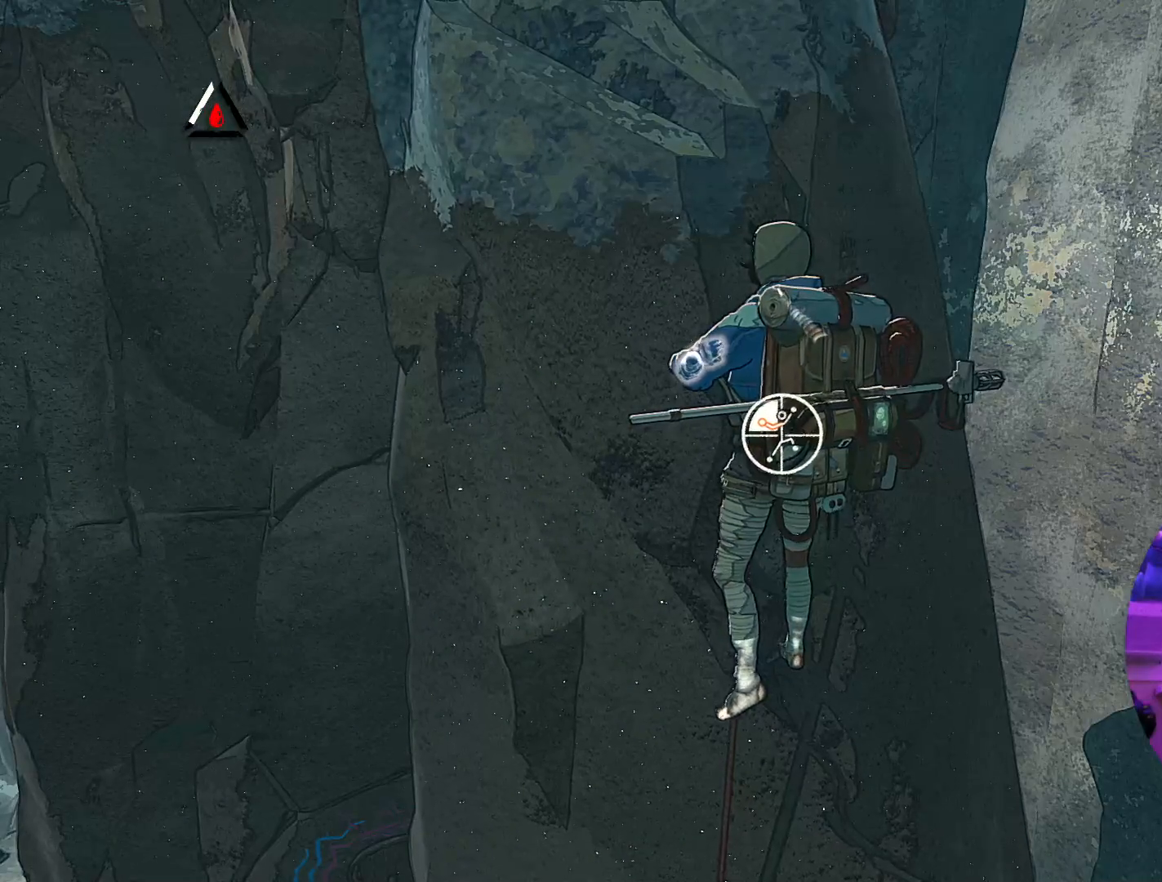
{"buttons": ["R1"], "left_stick": "center", "right_stick": "up-right", "events": [[400, "left_stick", "center"], [417, "right_stick", "up-right"]]}
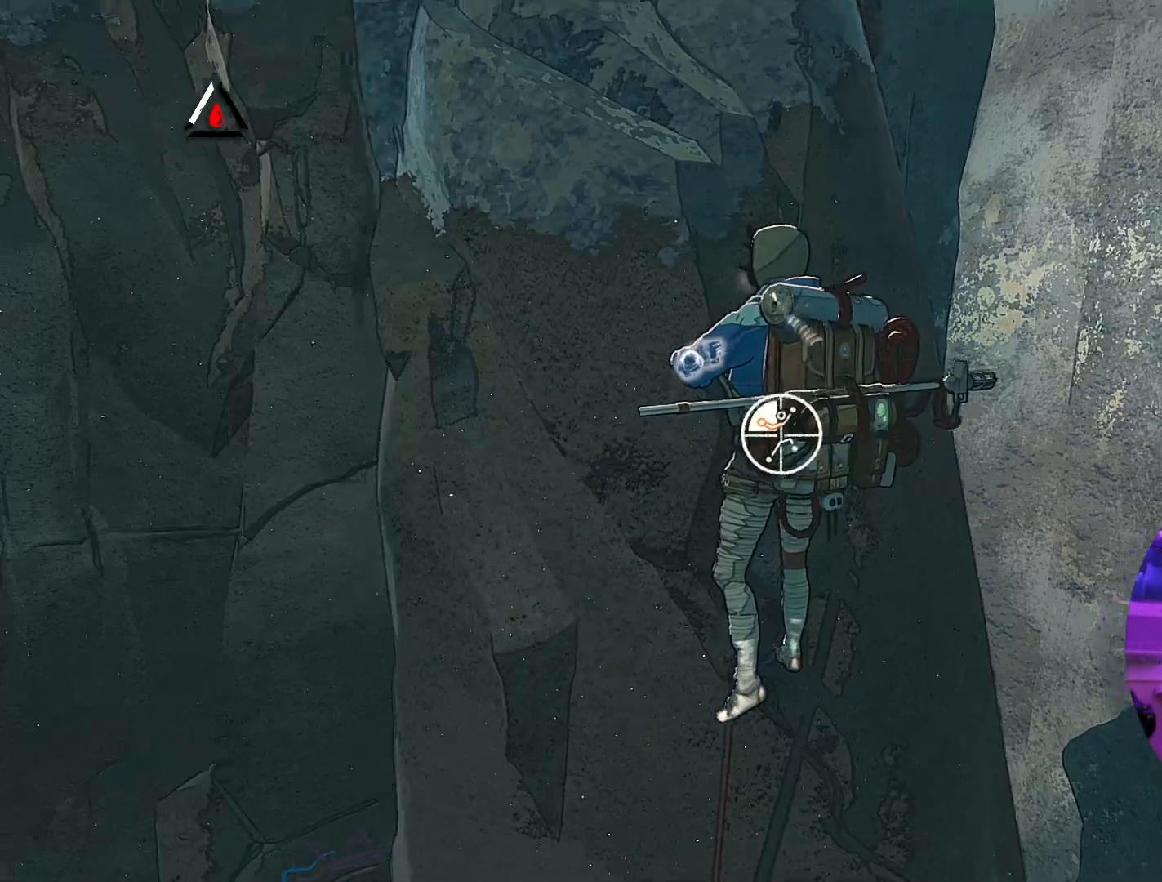
{"buttons": ["R1"], "left_stick": "center", "right_stick": "down-left", "events": [[450, "right_stick", "down-left"]]}
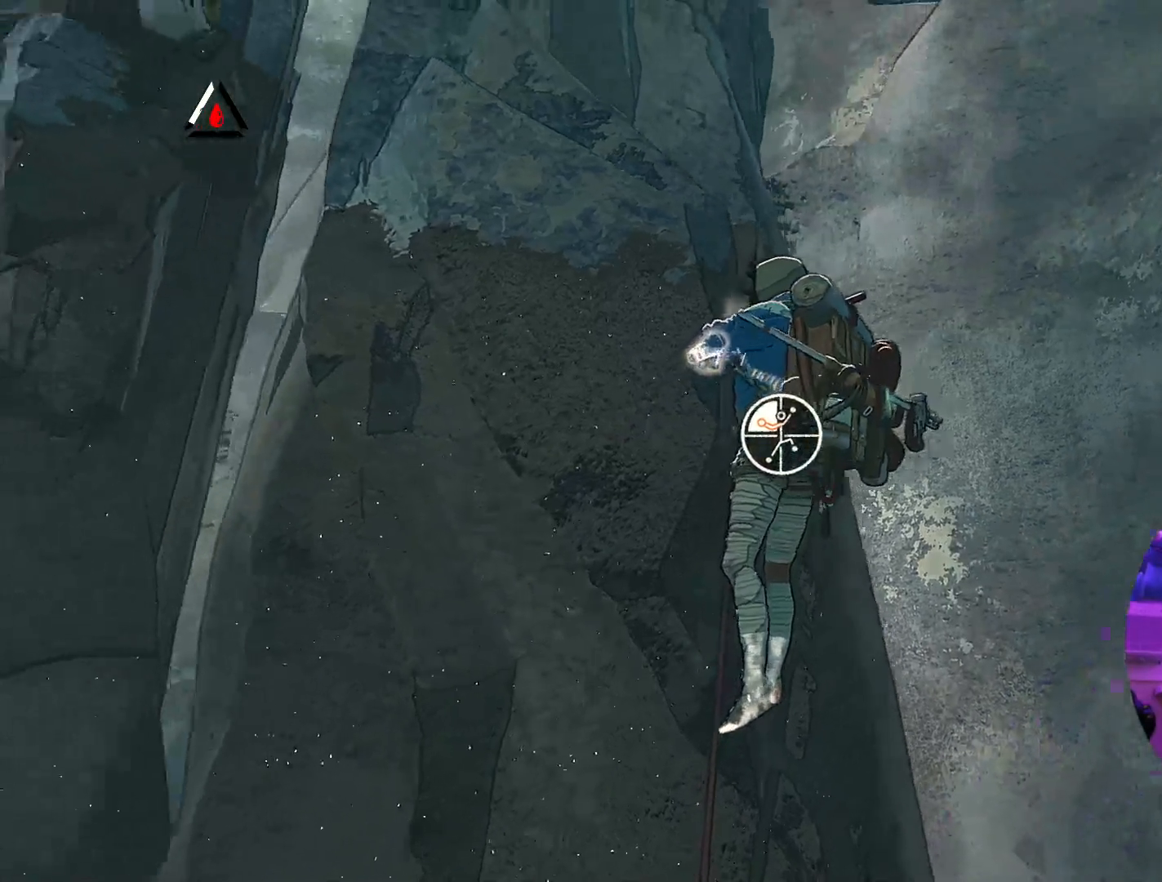
{"buttons": ["R1"], "left_stick": "left", "right_stick": "center", "events": [[183, "right_stick", "center"], [367, "left_stick", "left"]]}
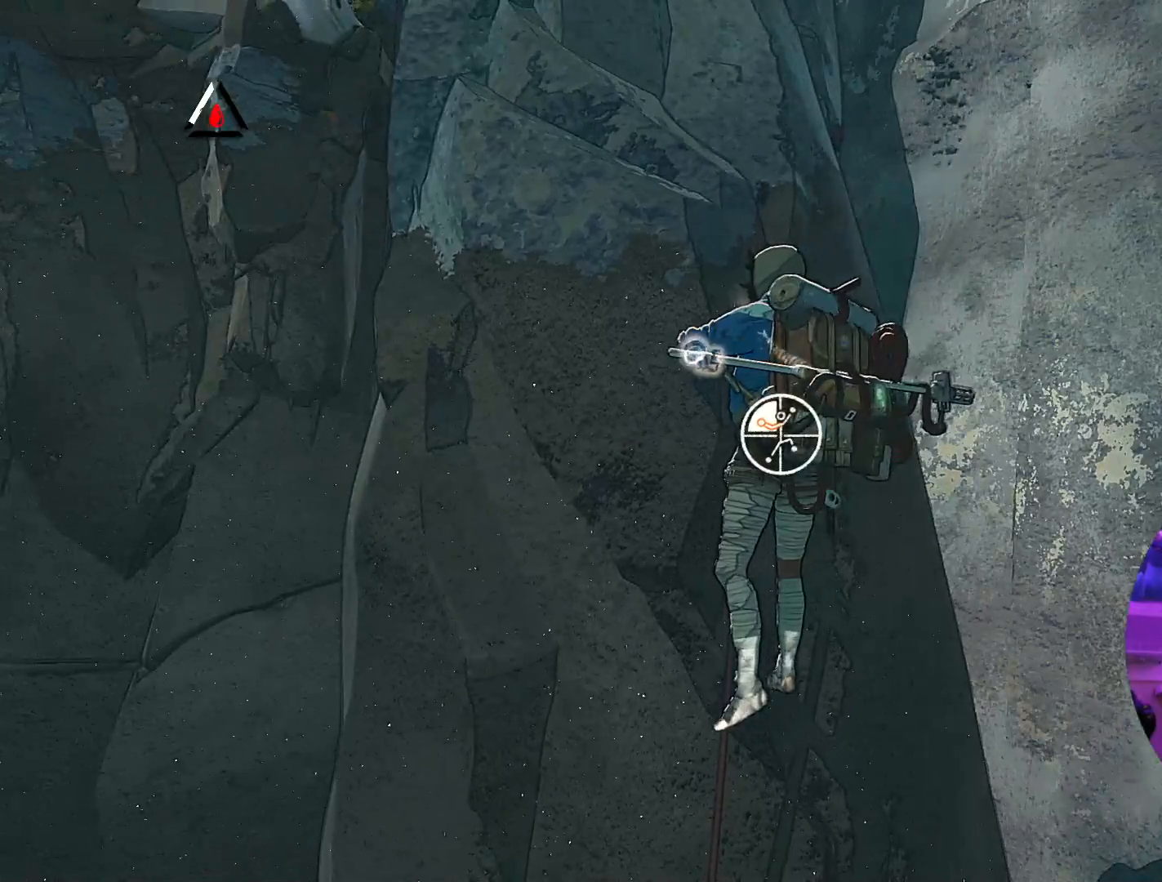
{"buttons": [], "left_stick": "up", "right_stick": "center", "events": [[117, "left_stick", "up-left"], [217, "R1", "up"], [283, "left_stick", "up"]]}
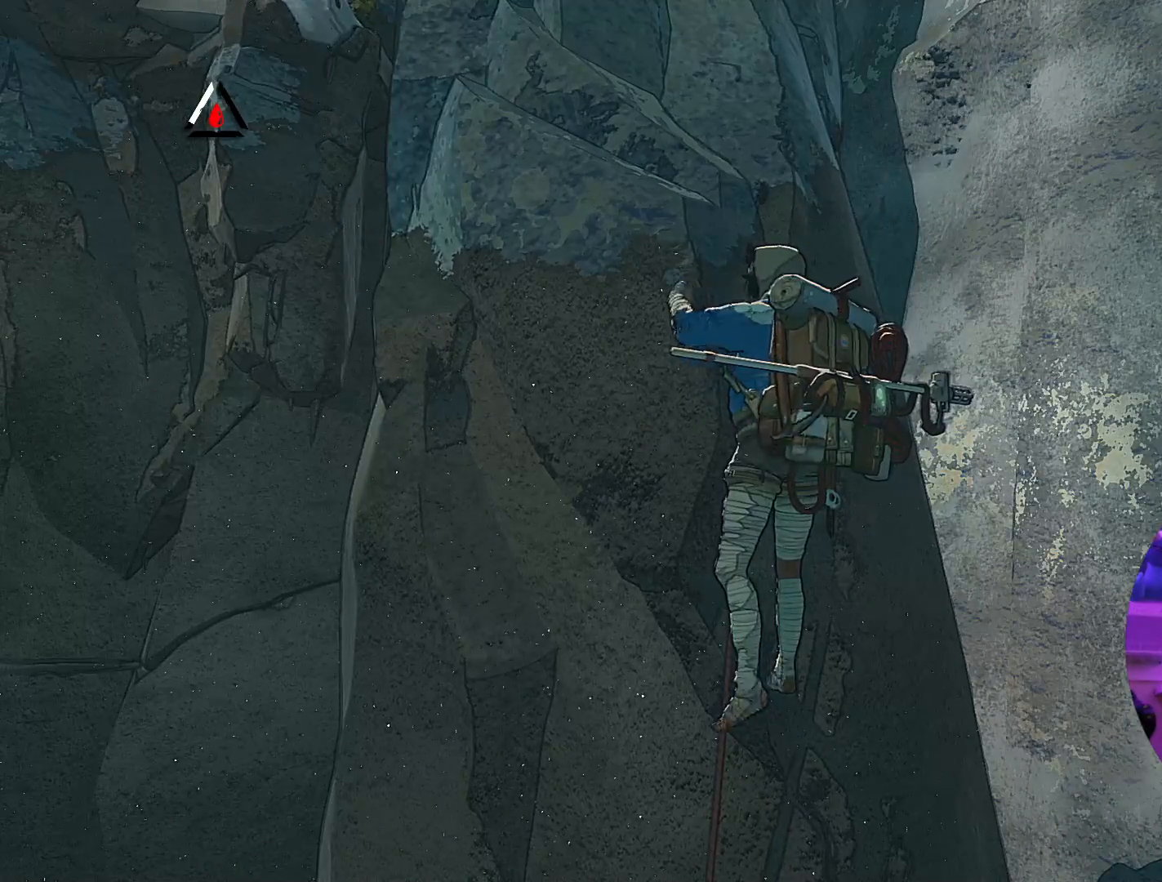
{"buttons": [], "left_stick": "up", "right_stick": "center", "events": []}
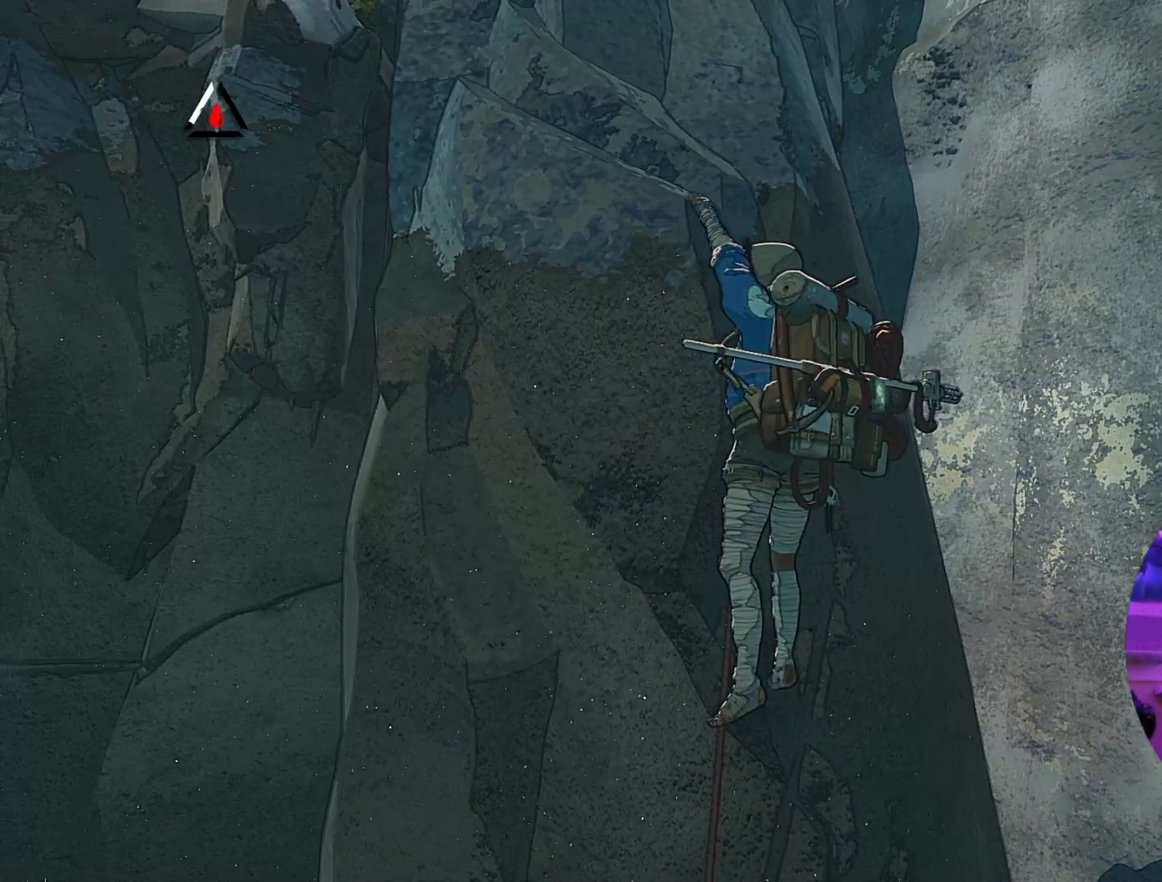
{"buttons": ["R1"], "left_stick": "up", "right_stick": "center", "events": [[450, "R1", "down"]]}
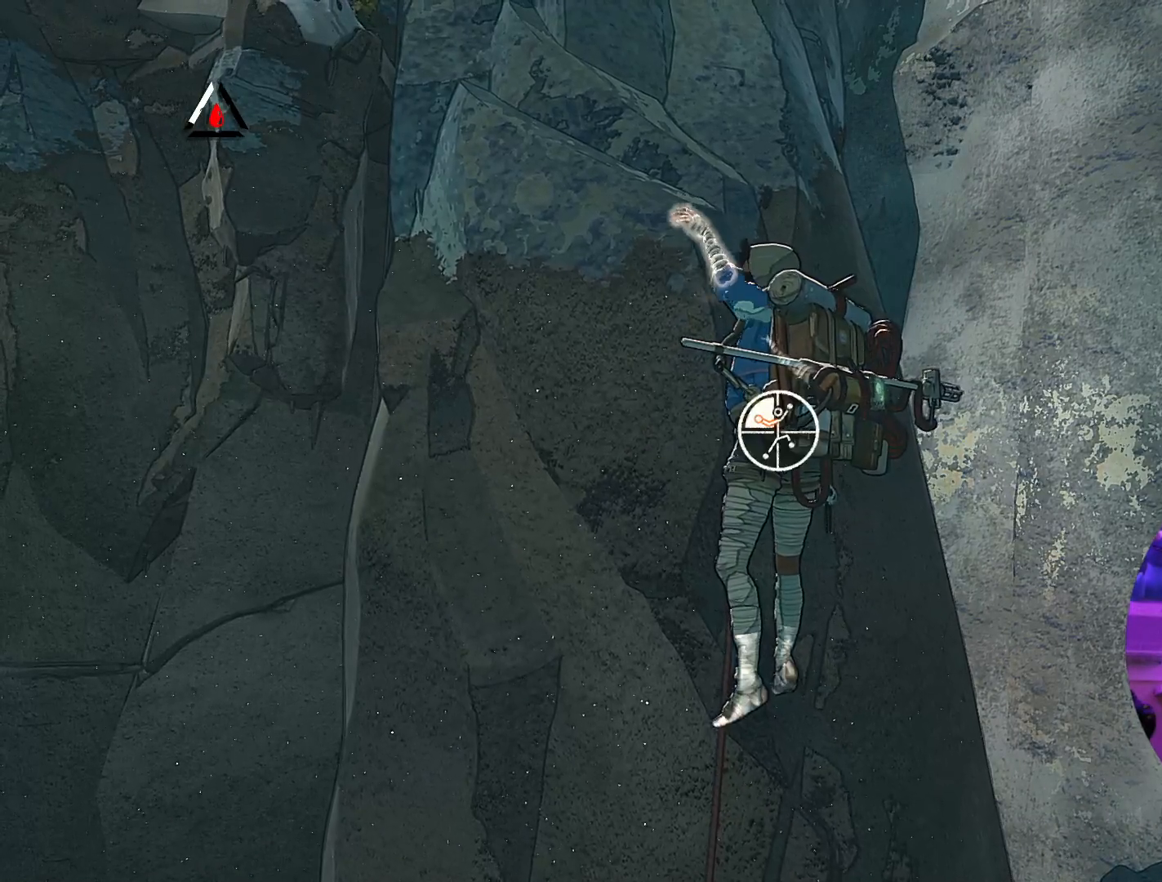
{"buttons": ["R1"], "left_stick": "center", "right_stick": "center", "events": [[300, "left_stick", "center"]]}
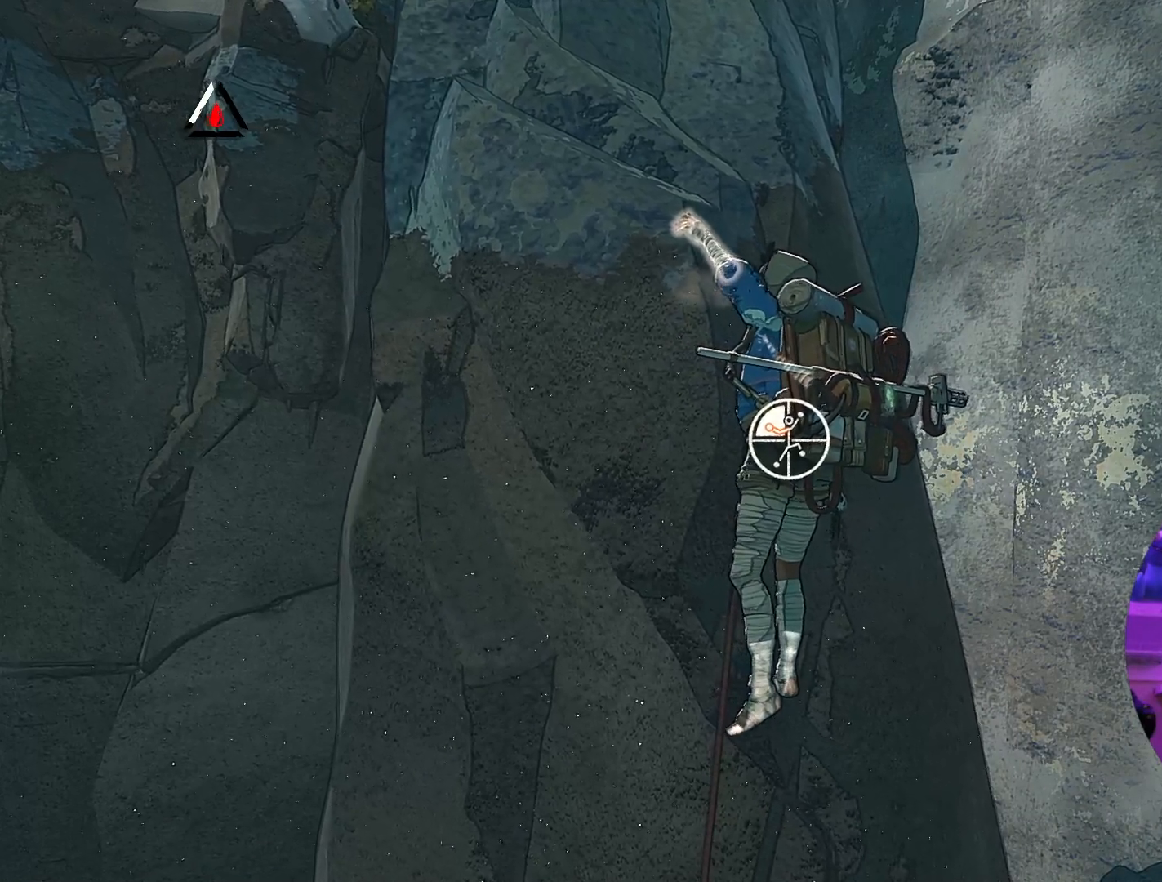
{"buttons": ["R1"], "left_stick": "center", "right_stick": "center", "events": [[367, "left_stick", "down"], [483, "left_stick", "center"]]}
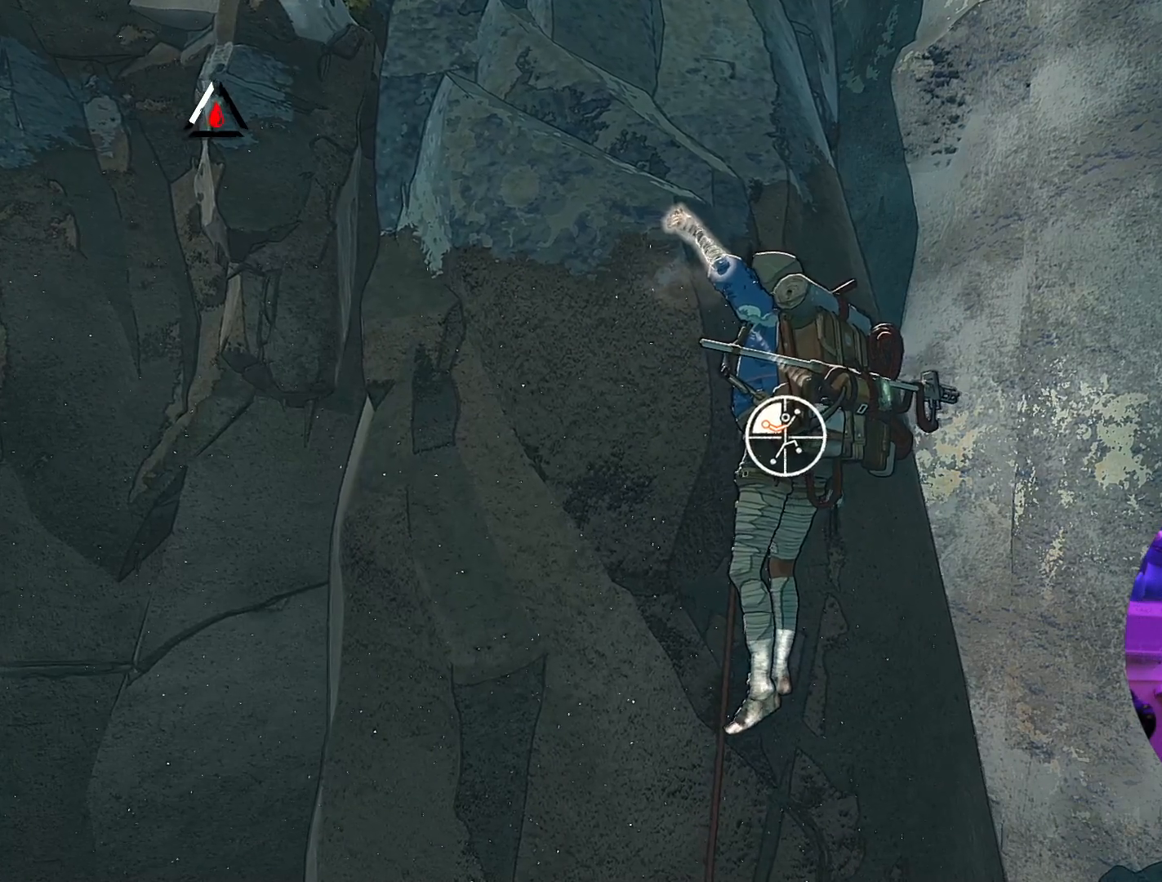
{"buttons": ["R1"], "left_stick": "center", "right_stick": "up-left", "events": [[367, "right_stick", "up-left"]]}
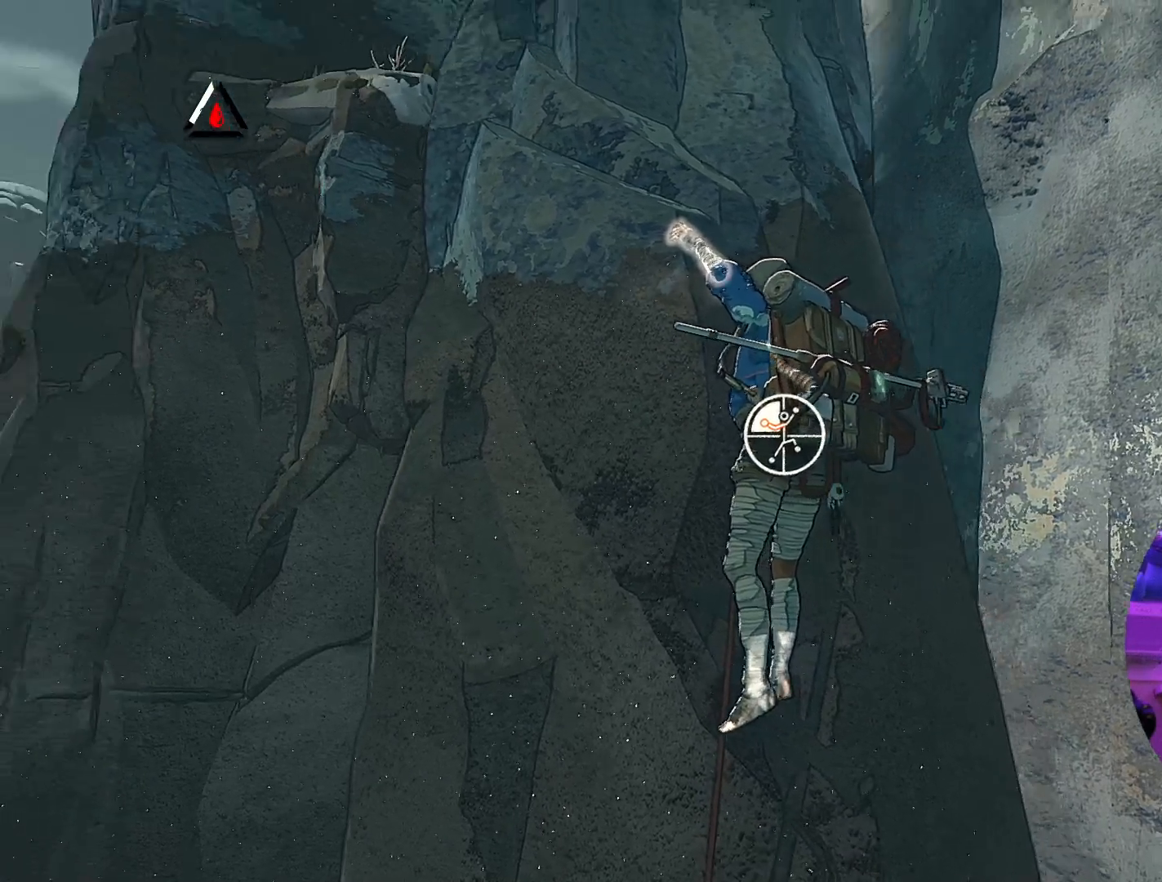
{"buttons": ["R1"], "left_stick": "center", "right_stick": "center", "events": [[483, "right_stick", "center"]]}
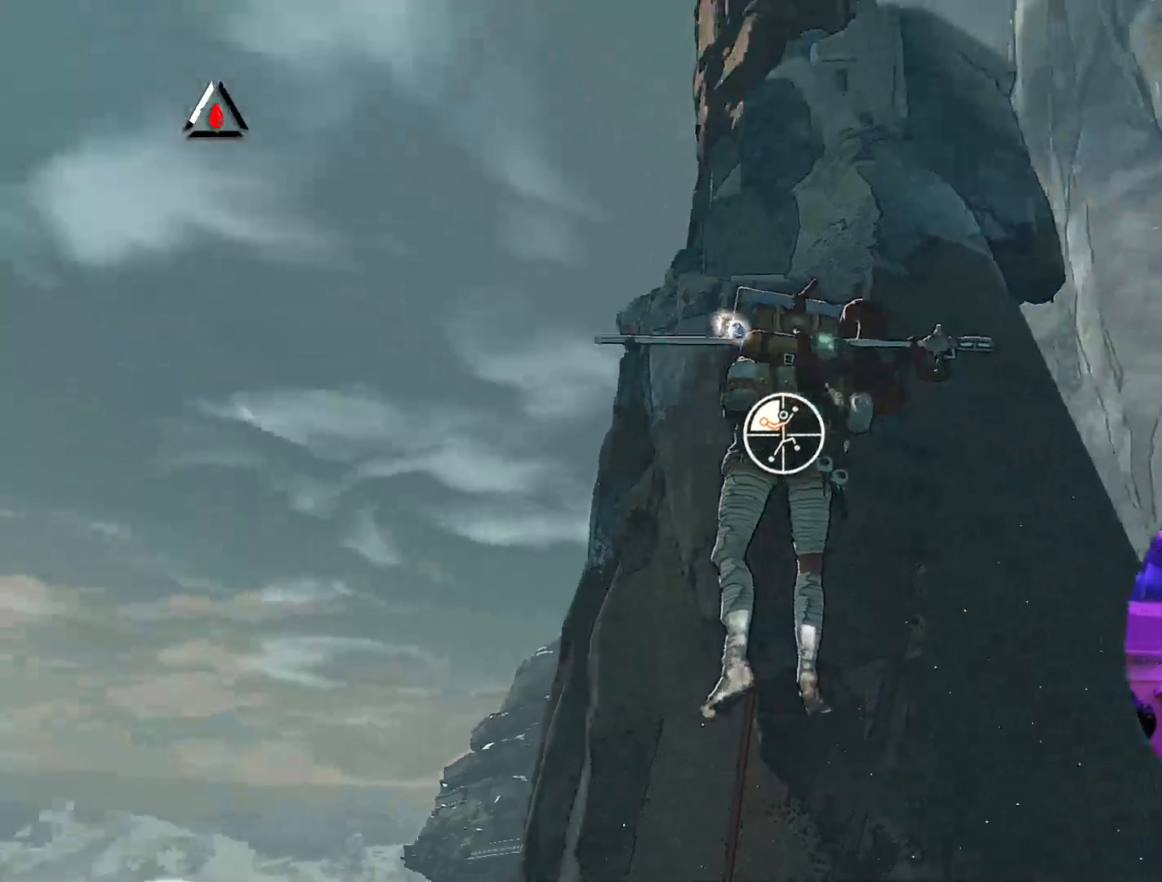
{"buttons": ["R1"], "left_stick": "down-left", "right_stick": "center", "events": [[183, "left_stick", "down-left"]]}
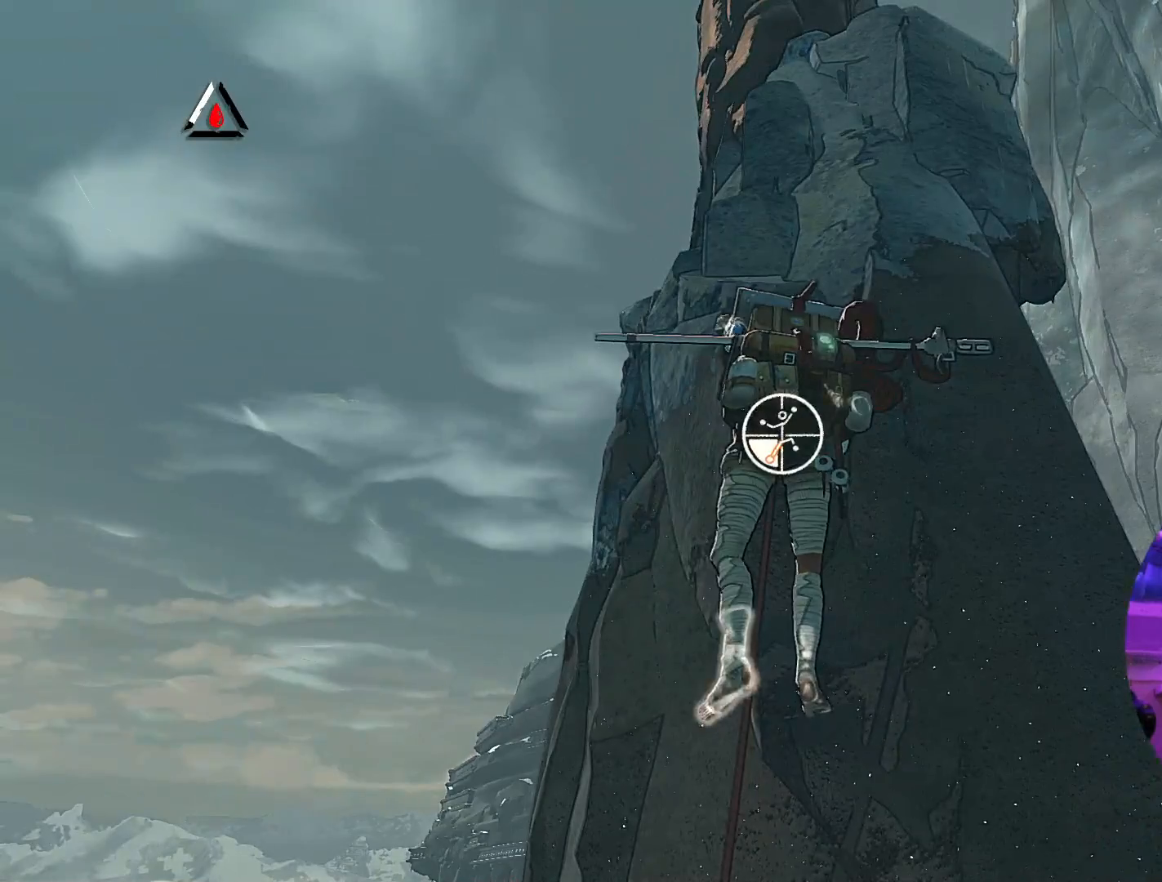
{"buttons": [], "left_stick": "up-right", "right_stick": "center", "events": [[167, "R1", "up"], [217, "left_stick", "center"], [317, "left_stick", "up-right"]]}
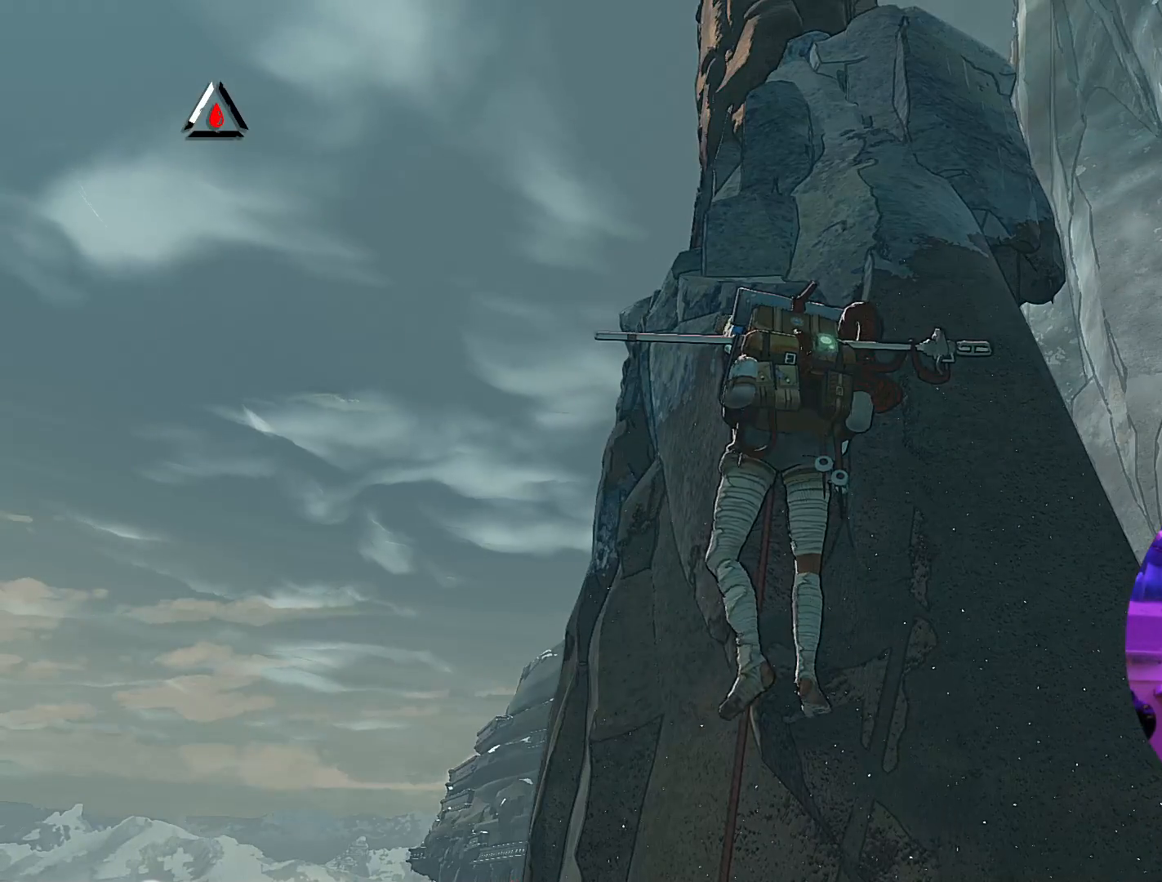
{"buttons": [], "left_stick": "down-left", "right_stick": "center", "events": [[300, "left_stick", "center"], [483, "left_stick", "down-left"]]}